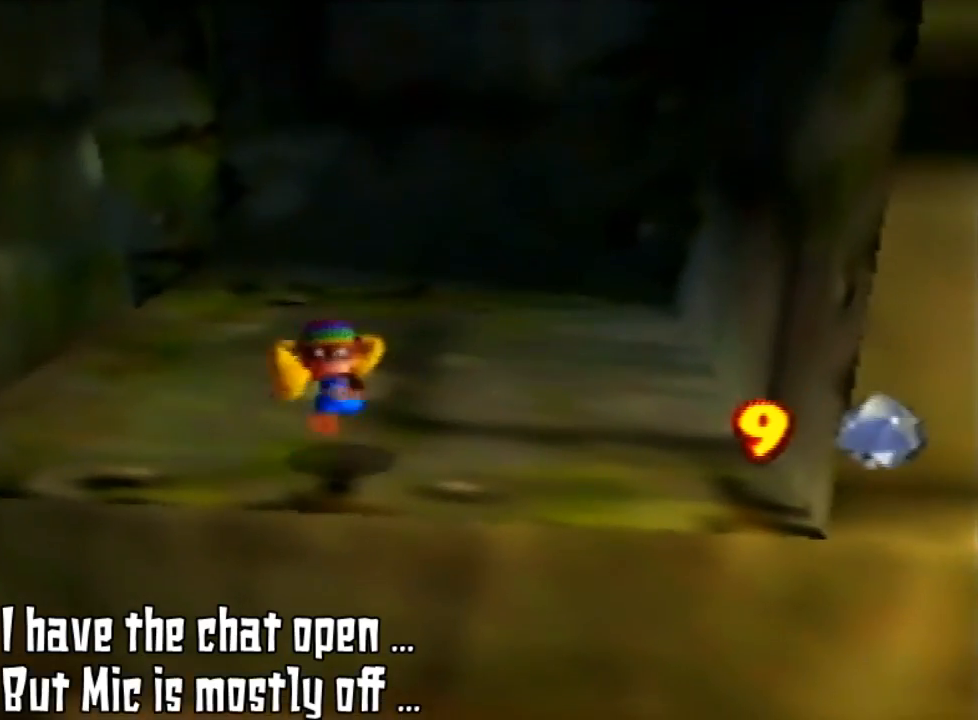
Gameplay with a controller (Nintendo layout); each line is a JSON object with the inputs held at the frame after it. "events" lists button and stick changes between this image and that frame as [ms after this image, input, new state], when the widget could be followed in between. Not read: L3 R3.
{"buttons": [], "left_stick": "down", "events": [[100, "left_stick", "down"]]}
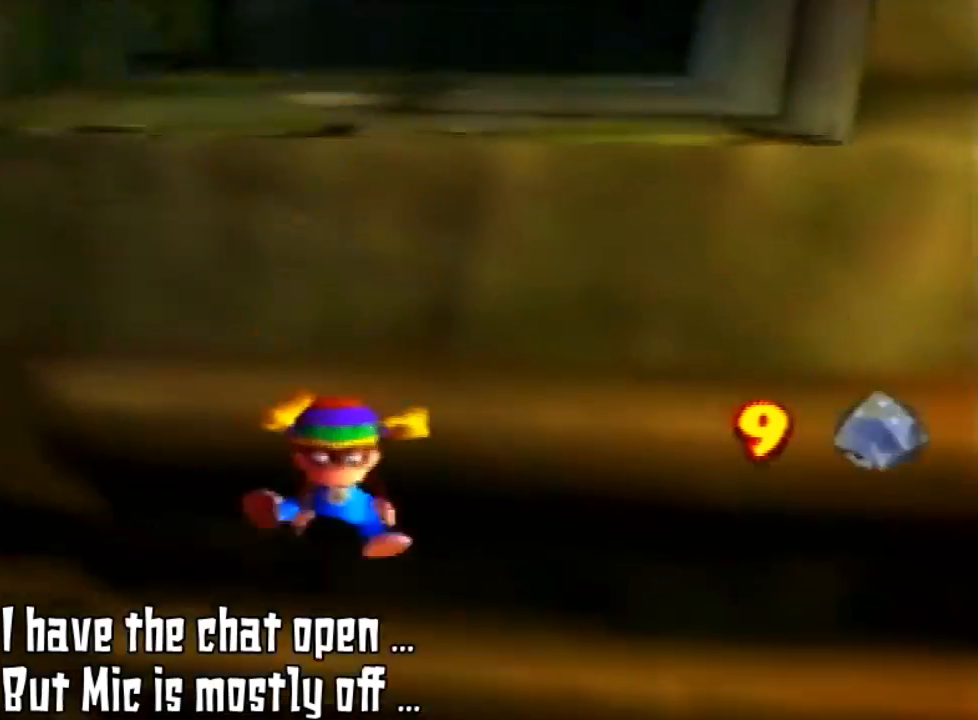
{"buttons": [], "left_stick": "center", "events": [[400, "left_stick", "center"]]}
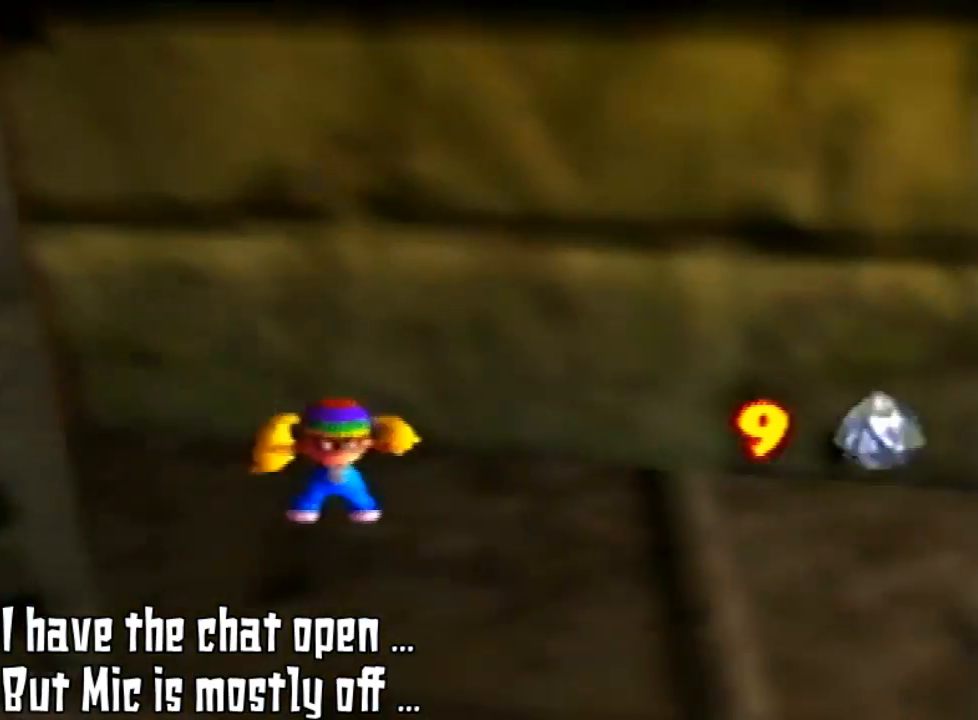
{"buttons": ["Z"], "left_stick": "center", "events": [[233, "Z", "down"]]}
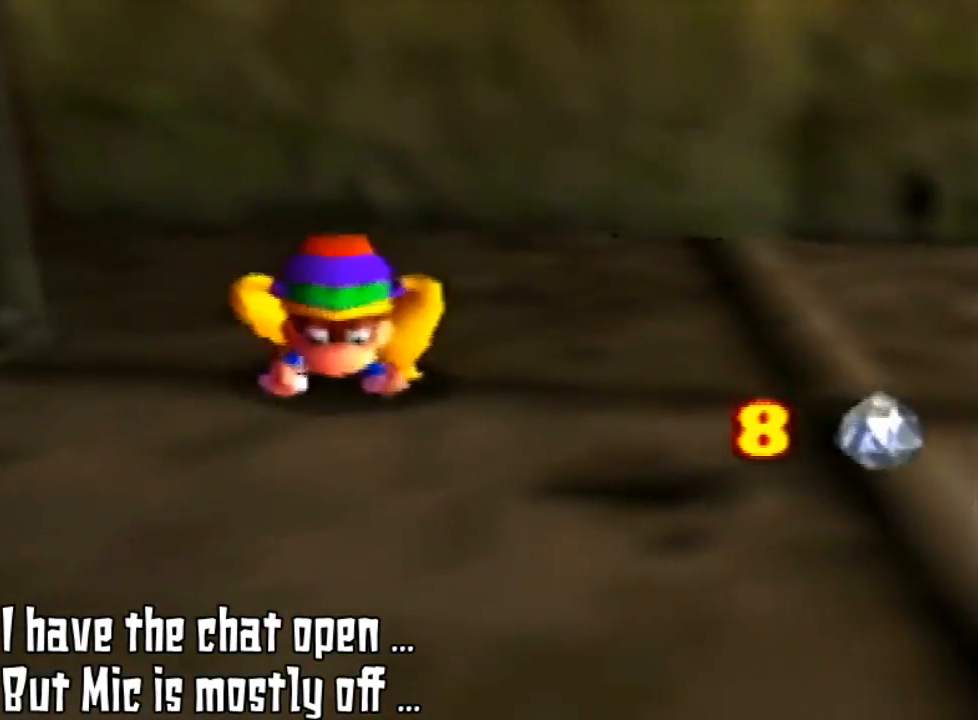
{"buttons": ["Z"], "left_stick": "center", "events": [[100, "C_LEFT", "down"], [367, "C_LEFT", "up"]]}
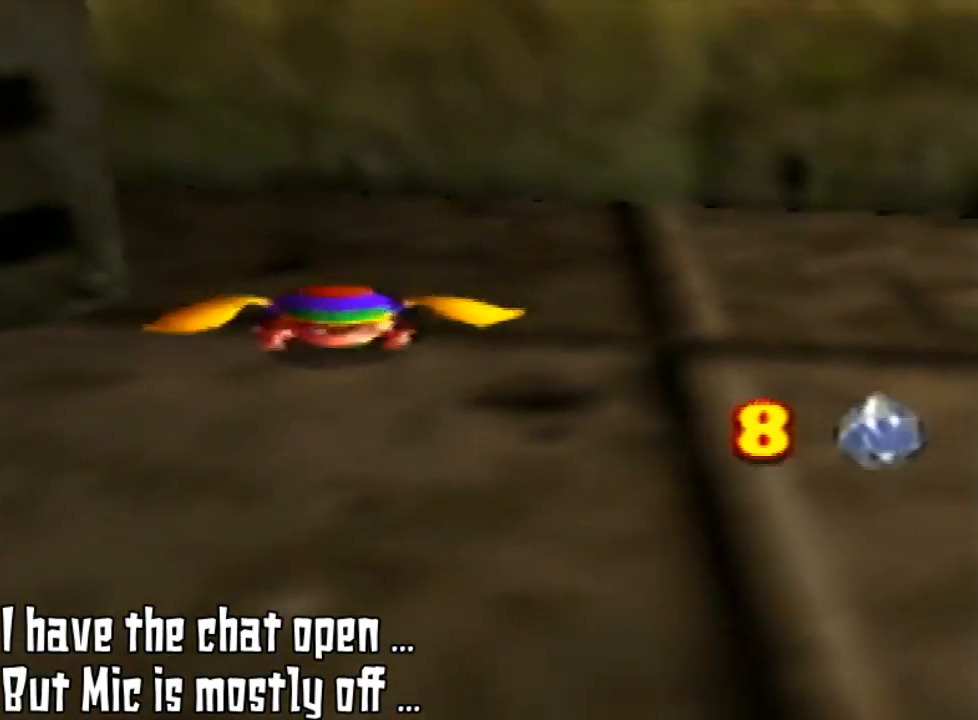
{"buttons": [], "left_stick": "down-left", "events": [[233, "Z", "up"], [433, "left_stick", "down-left"]]}
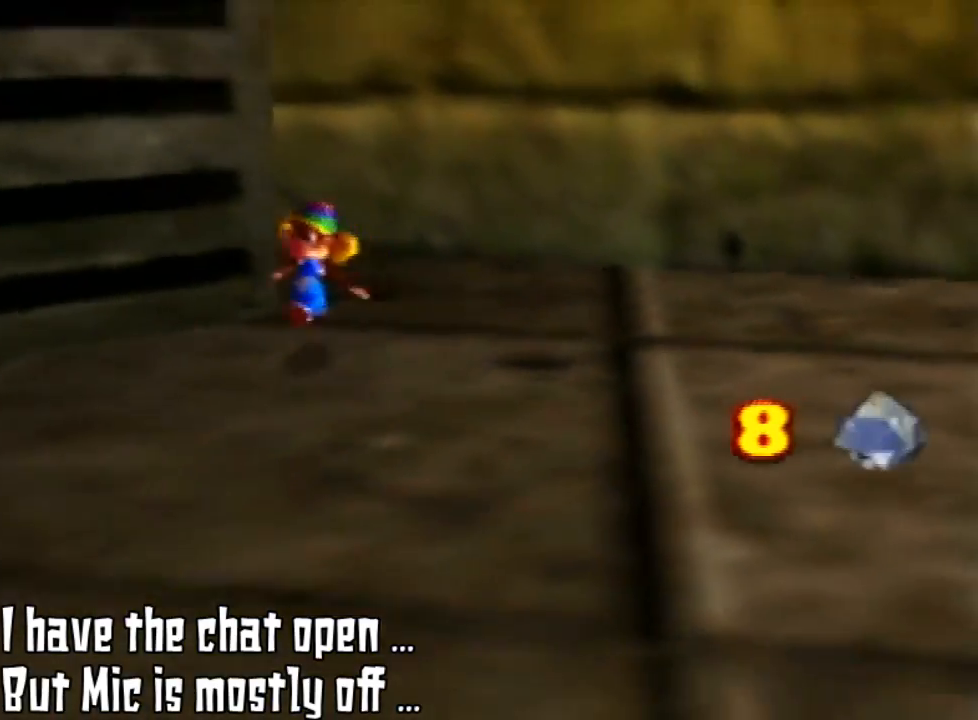
{"buttons": [], "left_stick": "down-left", "events": []}
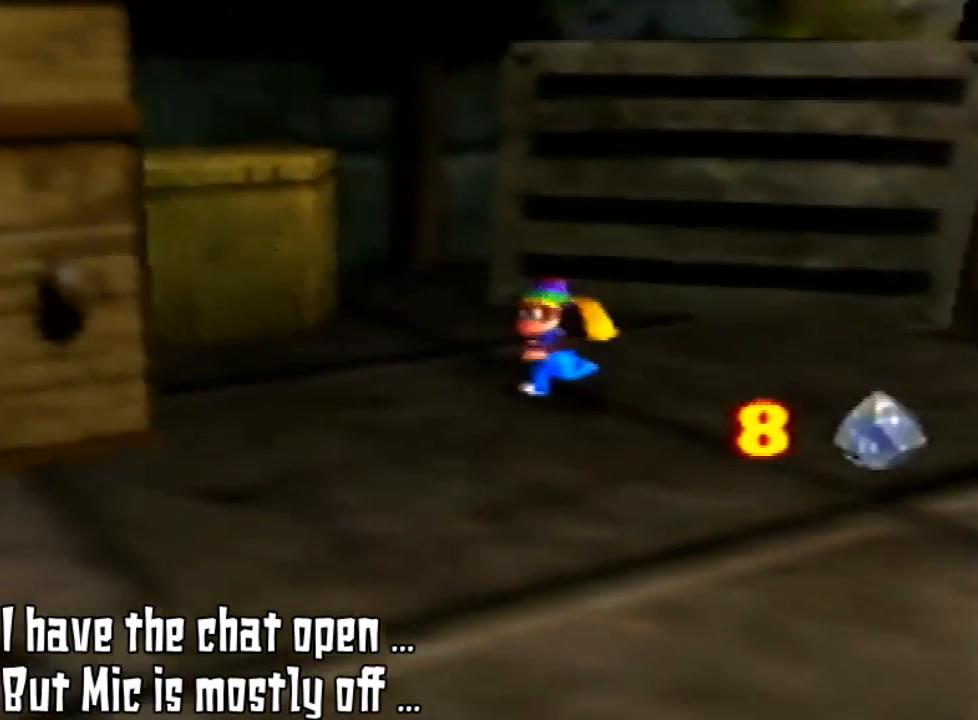
{"buttons": [], "left_stick": "center", "events": [[333, "left_stick", "center"]]}
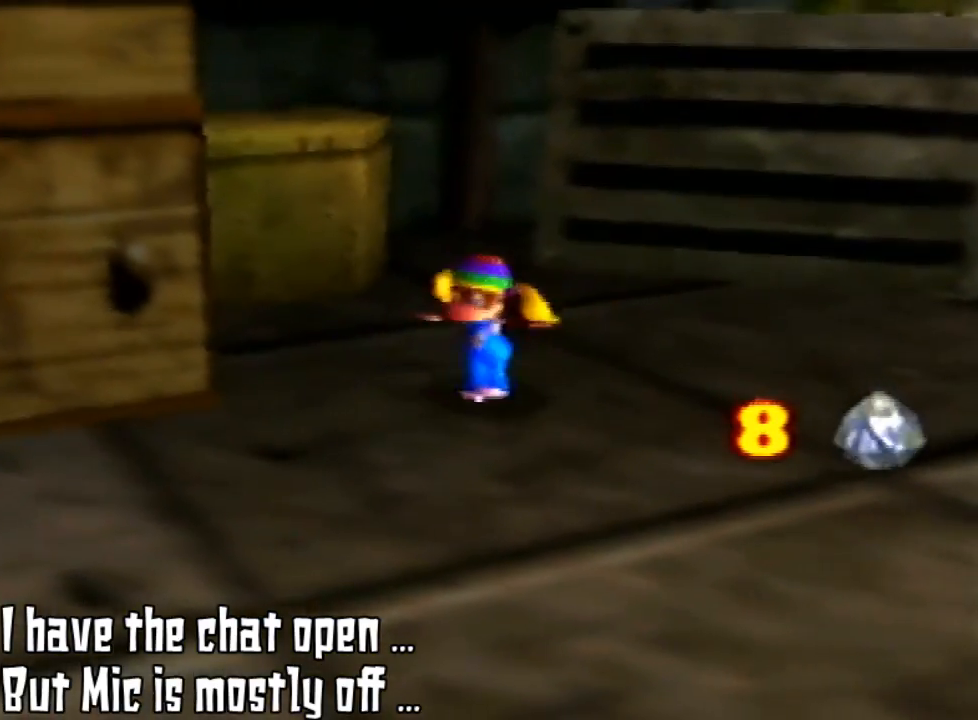
{"buttons": [], "left_stick": "down-left", "events": [[267, "left_stick", "down"], [467, "left_stick", "down-left"]]}
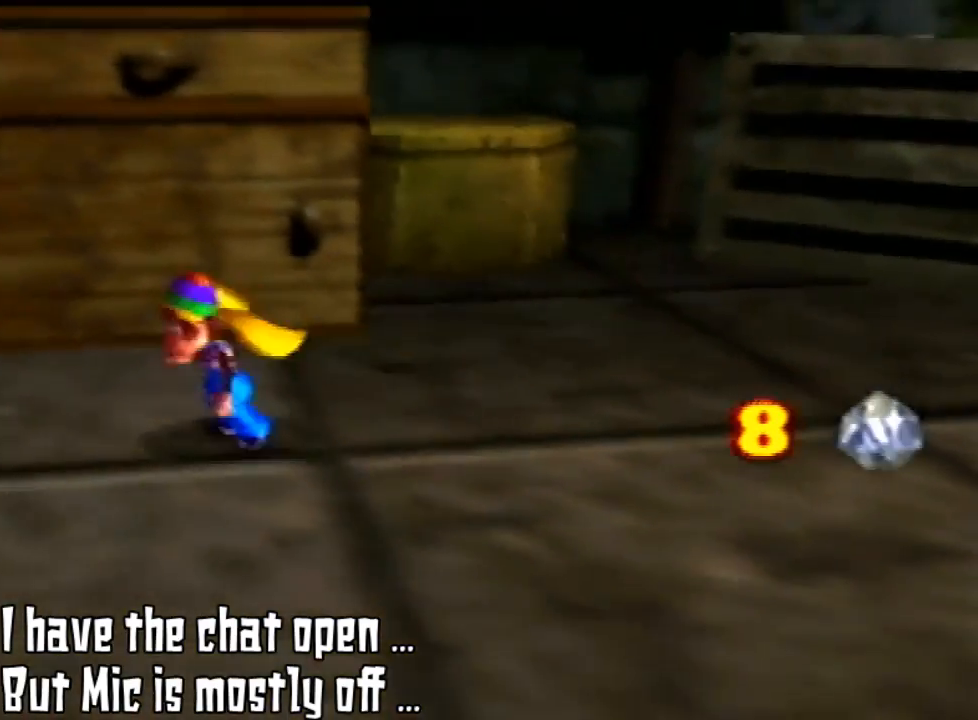
{"buttons": [], "left_stick": "left", "events": [[267, "left_stick", "left"]]}
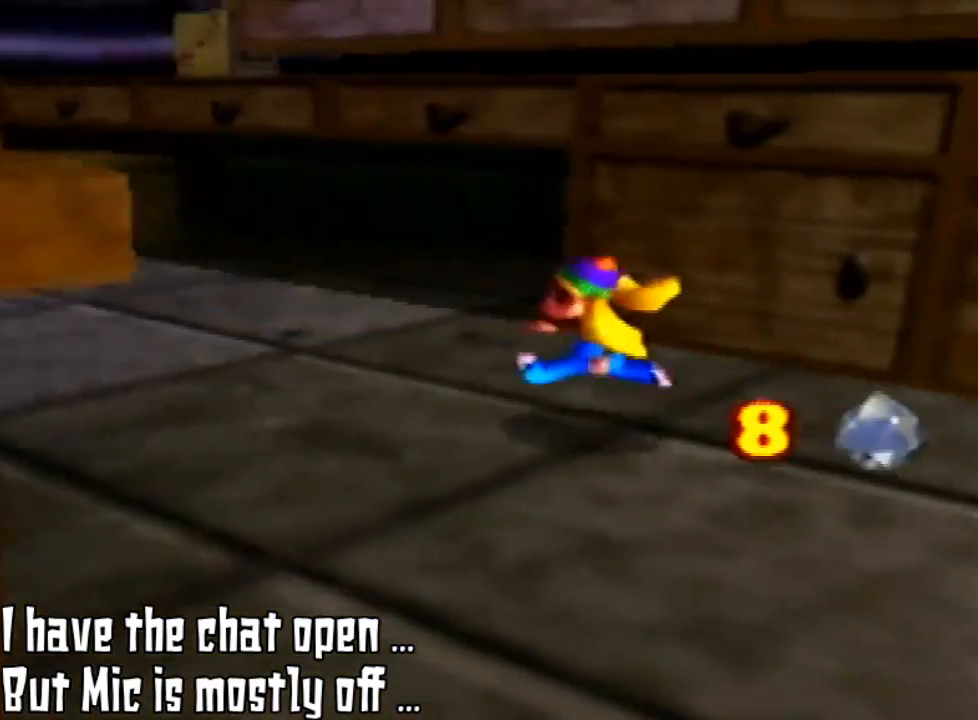
{"buttons": [], "left_stick": "center", "events": [[267, "left_stick", "center"]]}
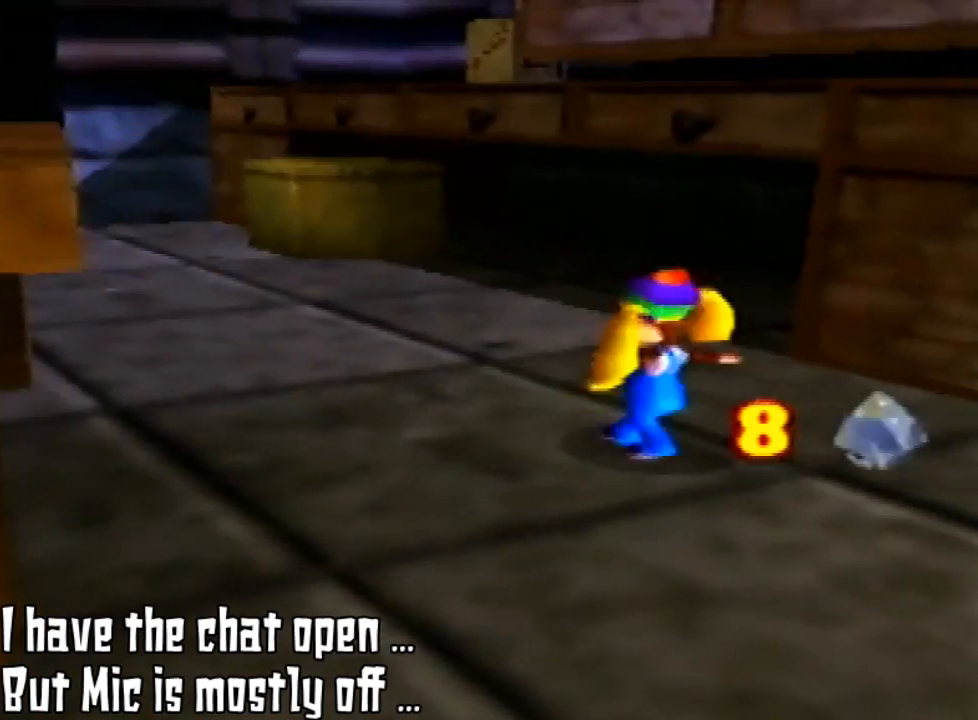
{"buttons": [], "left_stick": "up", "events": [[267, "left_stick", "up"]]}
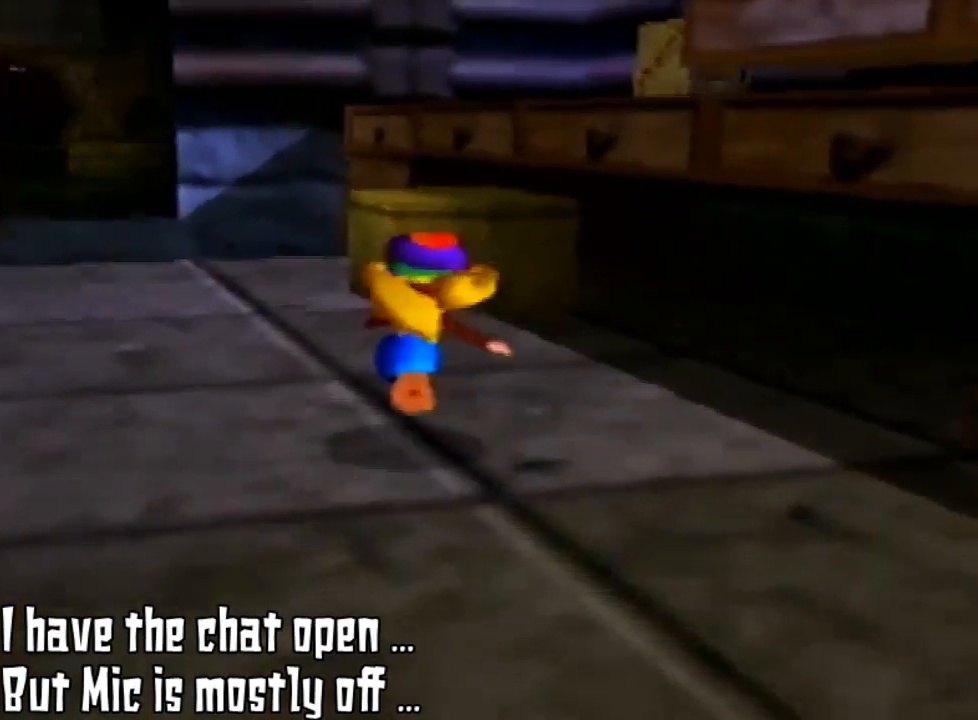
{"buttons": ["C_RIGHT"], "left_stick": "up-left", "events": [[333, "C_RIGHT", "down"], [333, "left_stick", "up-left"]]}
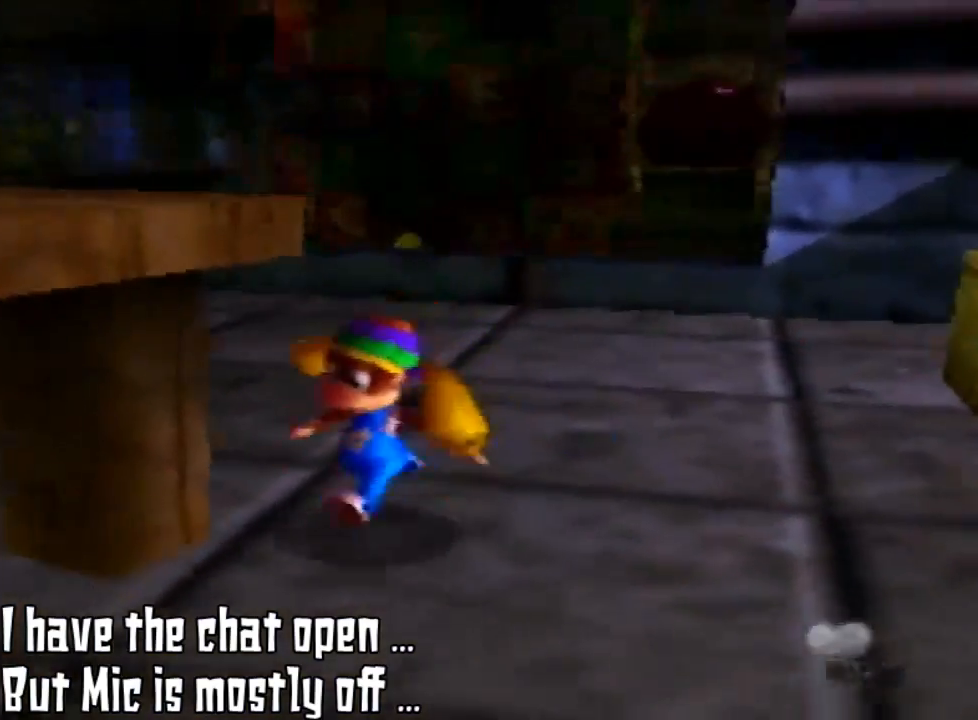
{"buttons": [], "left_stick": "down-left", "events": [[67, "C_RIGHT", "up"], [67, "left_stick", "left"], [200, "left_stick", "down-left"]]}
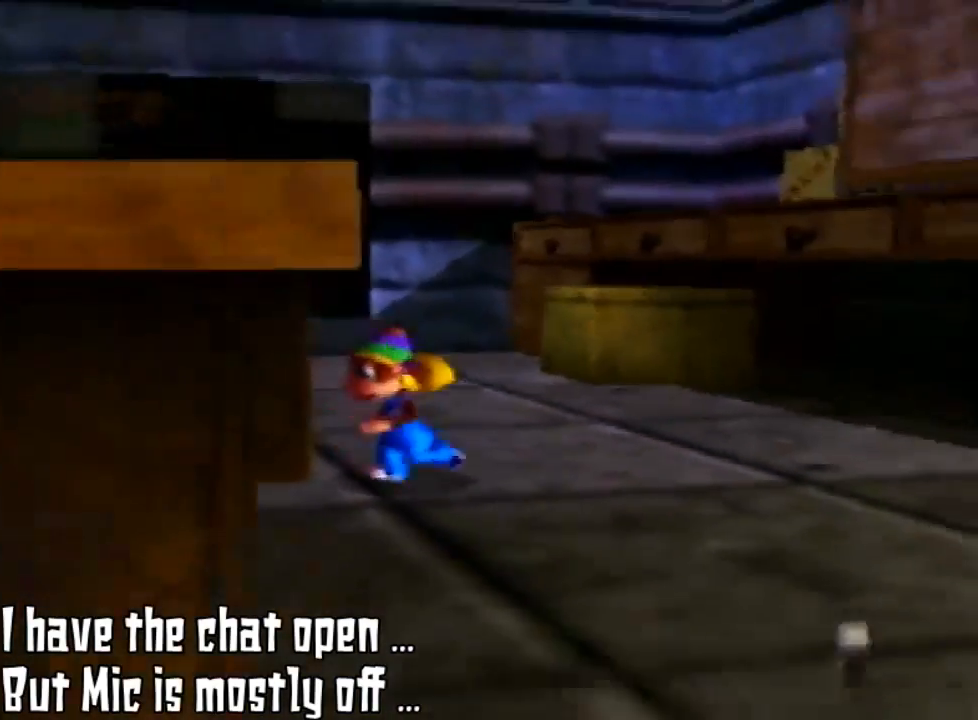
{"buttons": [], "left_stick": "down-right", "events": [[433, "left_stick", "down-right"]]}
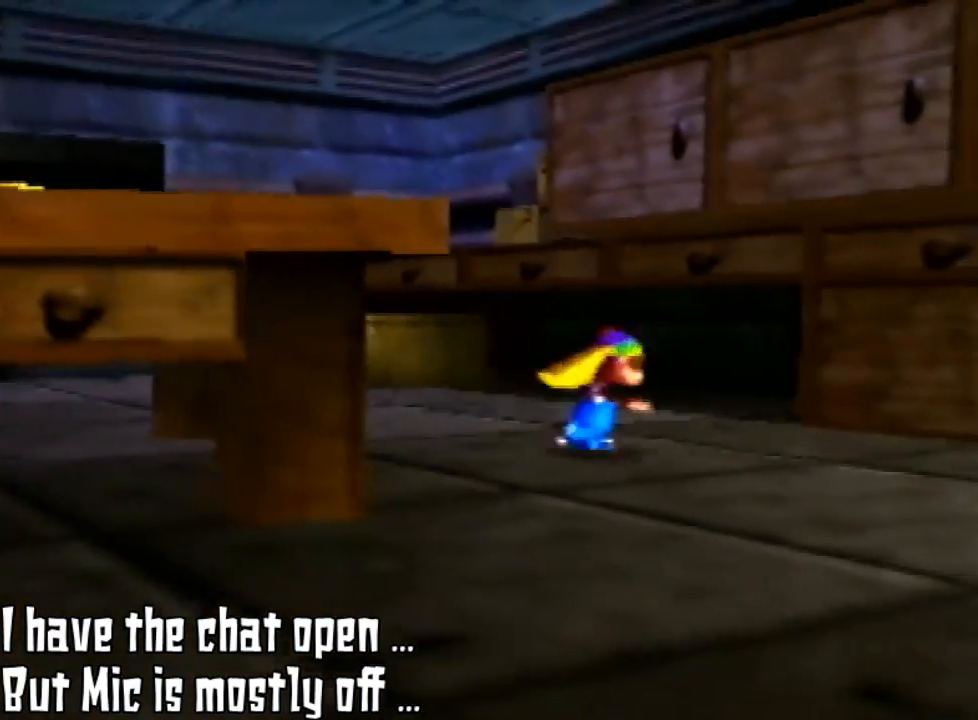
{"buttons": [], "left_stick": "right", "events": [[200, "left_stick", "right"]]}
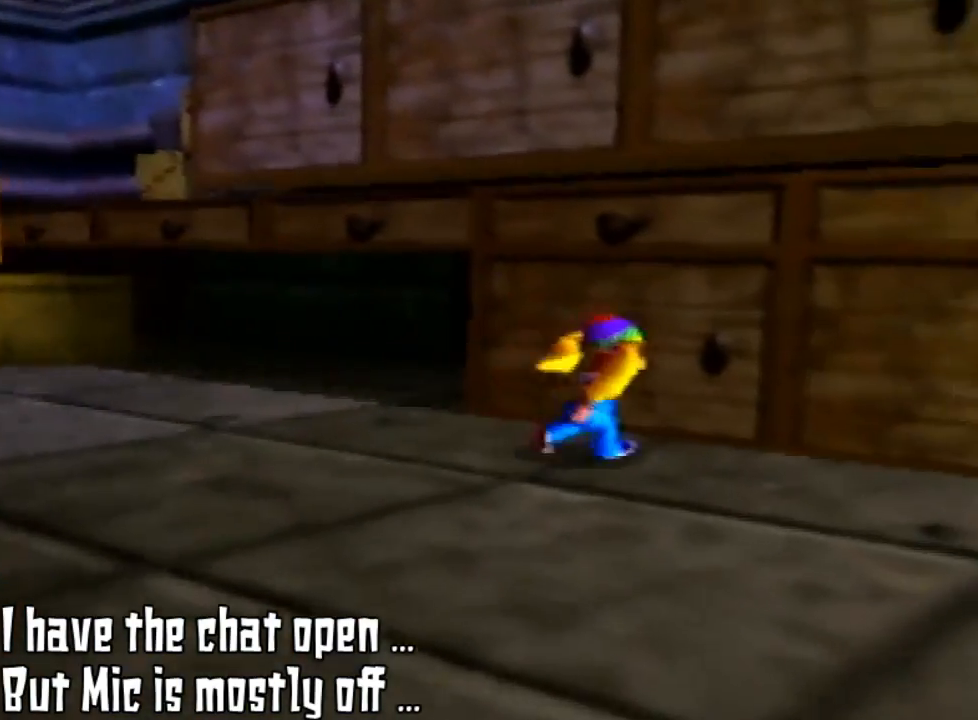
{"buttons": [], "left_stick": "left", "events": [[33, "left_stick", "center"], [433, "left_stick", "left"]]}
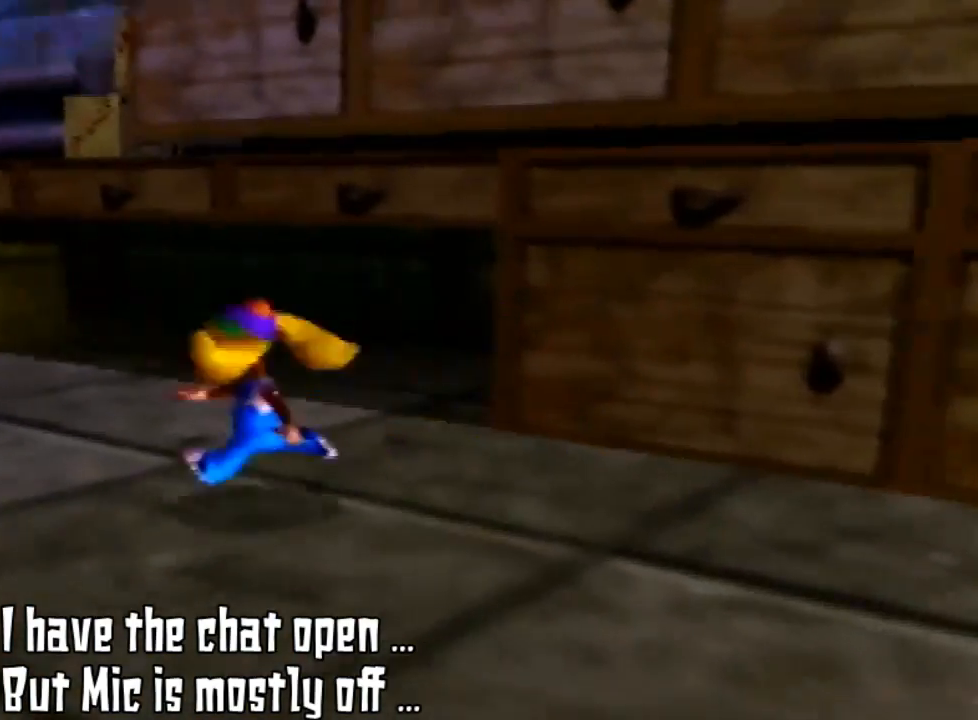
{"buttons": ["A"], "left_stick": "left", "events": [[300, "A", "down"]]}
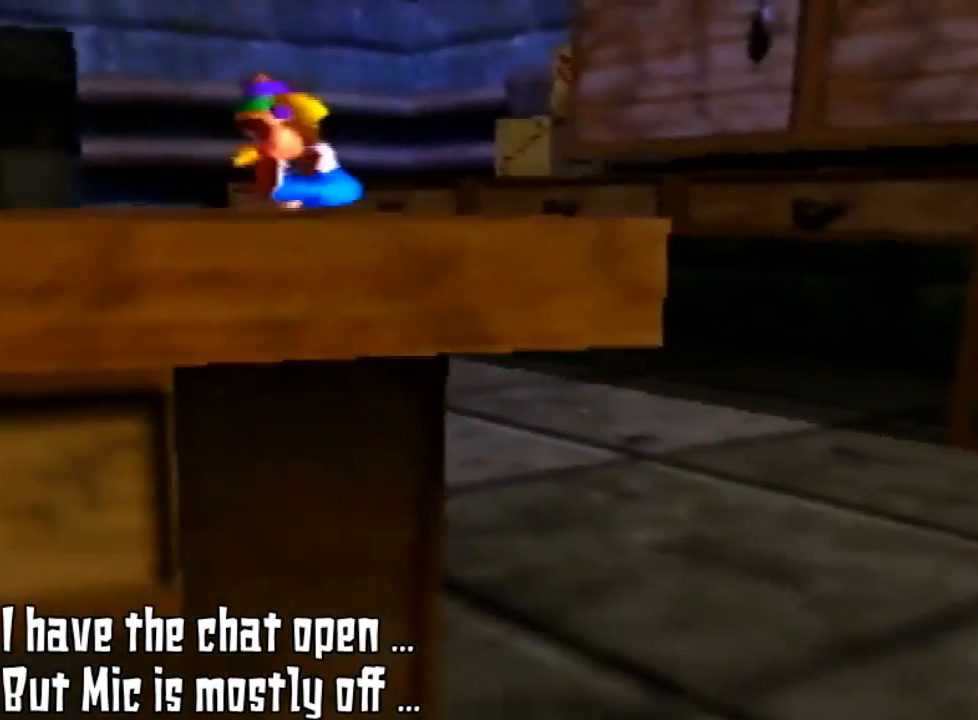
{"buttons": [], "left_stick": "down-left", "events": [[100, "left_stick", "down-left"], [467, "A", "up"]]}
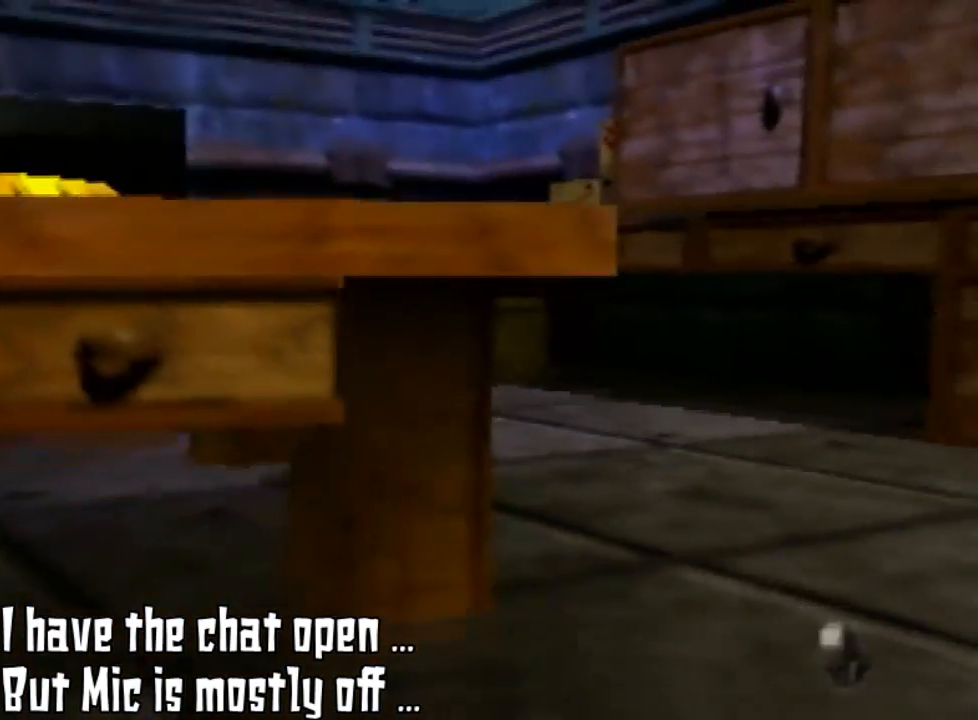
{"buttons": [], "left_stick": "right", "events": [[200, "left_stick", "center"], [500, "left_stick", "right"]]}